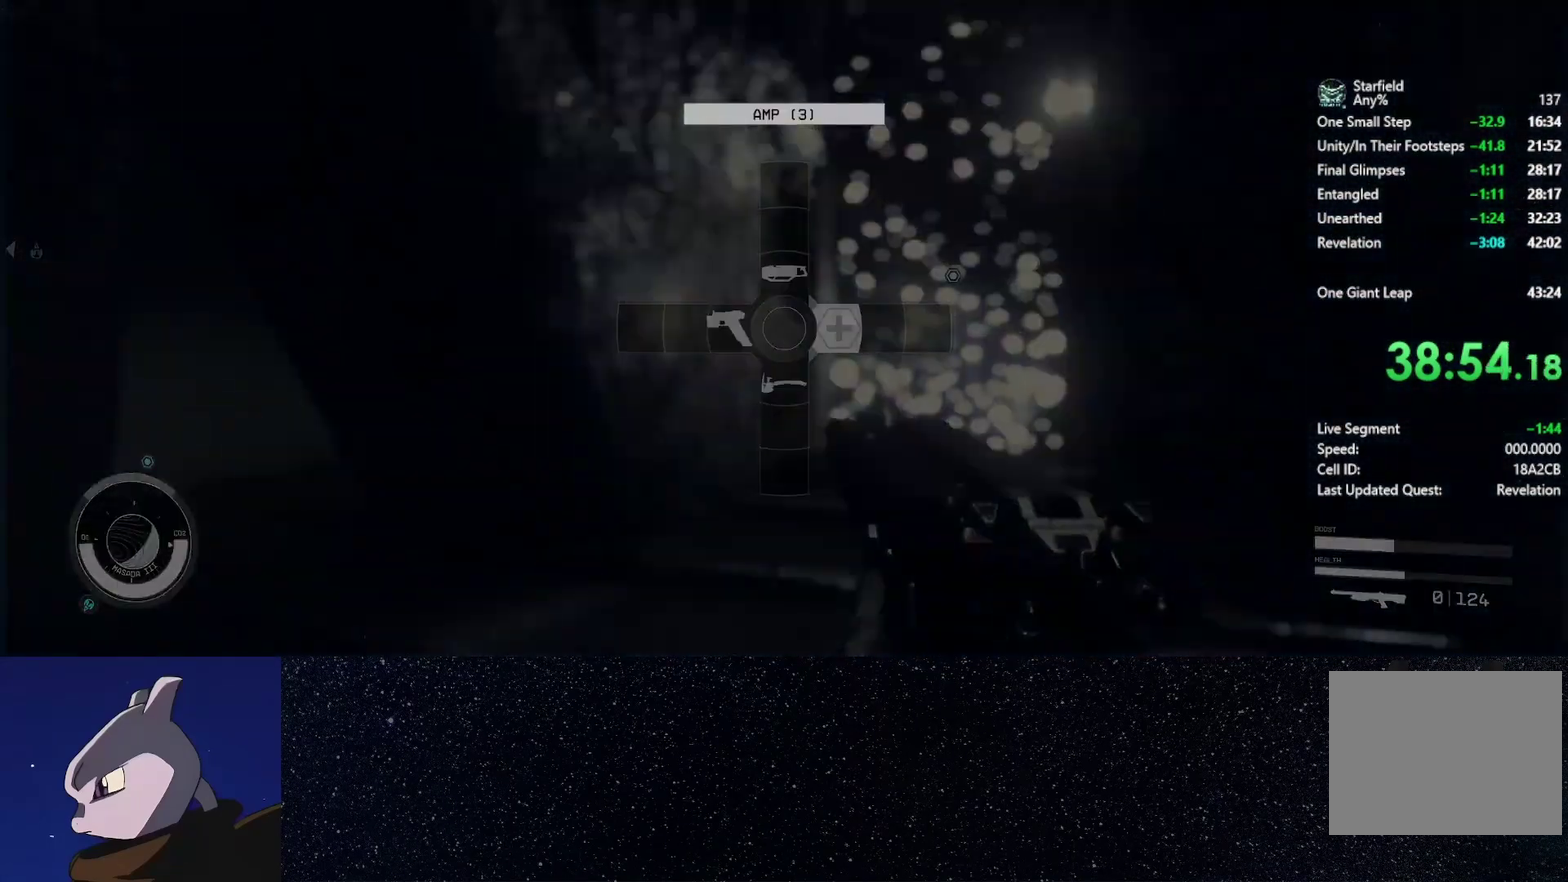
Gameplay with a controller (Xbox layout); each line is a JSON object with the inputs held at the frame after it. "events" lists button and stick changes between this image and that frame as [ms after this image, input, new state], when the widget could be followed in between.
{"buttons": [], "left_stick": "down-right", "right_stick": "center", "events": [[217, "START", "down"], [283, "START", "up"], [383, "left_stick", "down-right"]]}
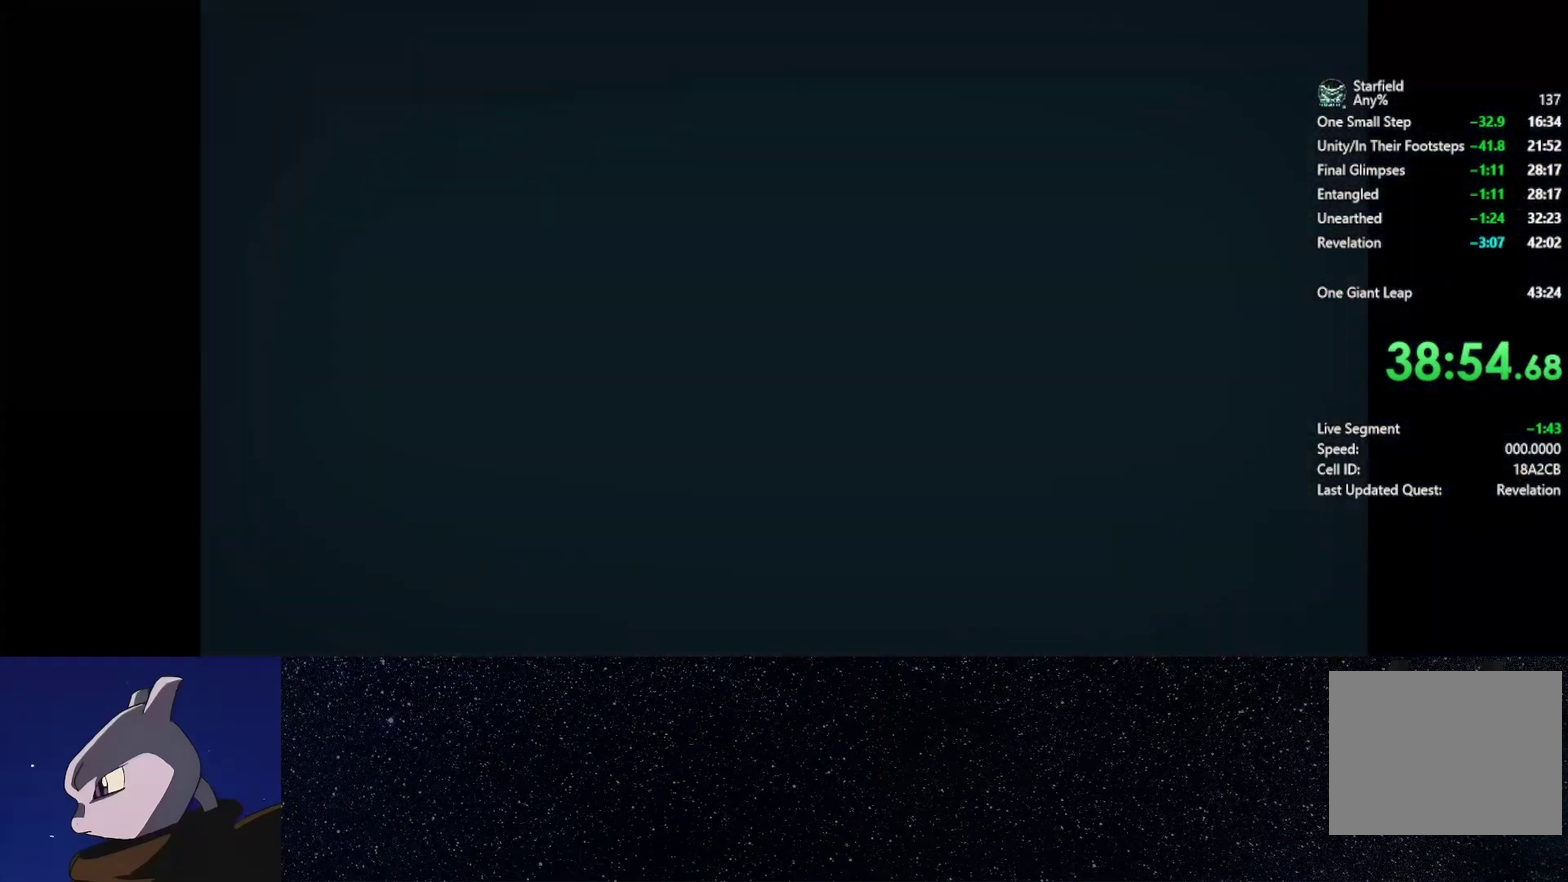
{"buttons": ["A"], "left_stick": "down-right", "right_stick": "center", "events": [[467, "A", "down"]]}
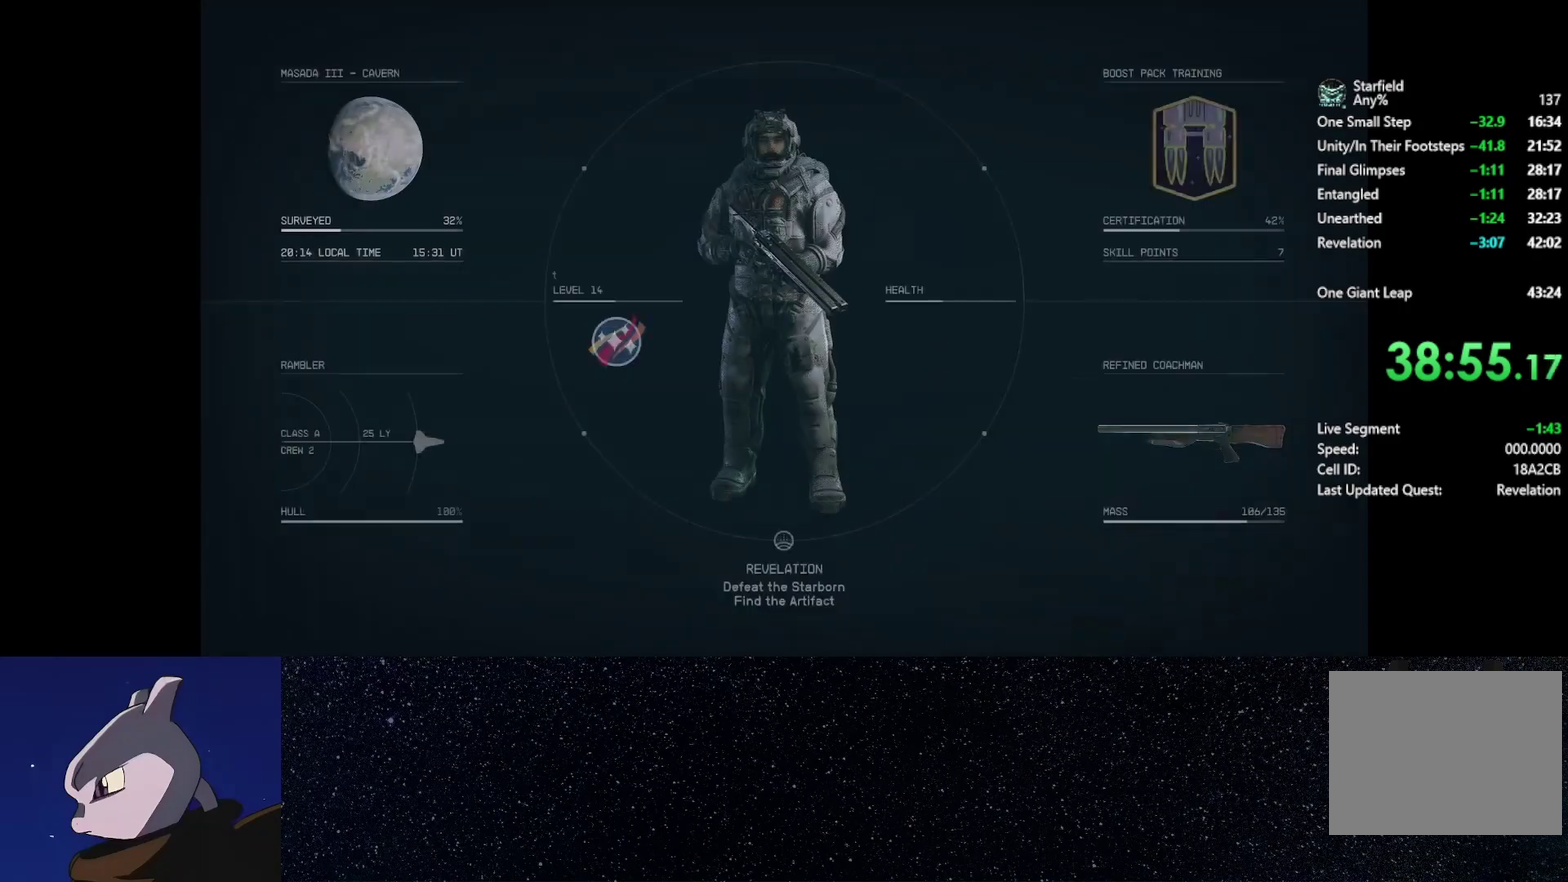
{"buttons": [], "left_stick": "center", "right_stick": "center", "events": [[50, "A", "up"], [117, "left_stick", "center"], [183, "left_stick", "down"], [300, "left_stick", "center"], [350, "left_stick", "down"], [483, "left_stick", "center"]]}
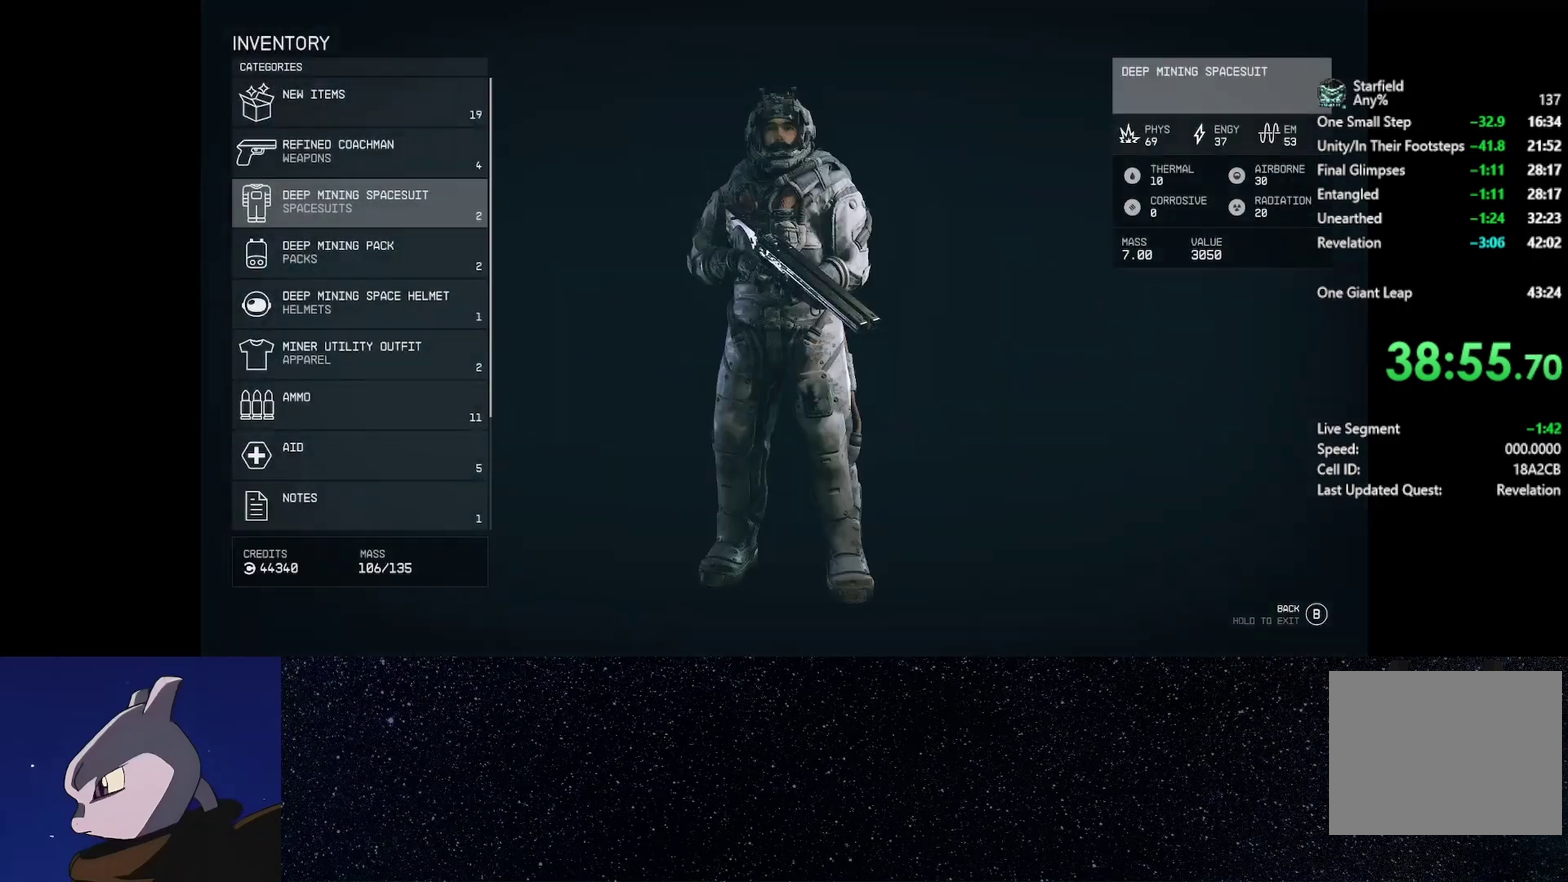
{"buttons": [], "left_stick": "down", "right_stick": "center", "events": [[17, "left_stick", "down"], [267, "left_stick", "center"], [317, "left_stick", "down"], [417, "left_stick", "center"], [467, "left_stick", "down"]]}
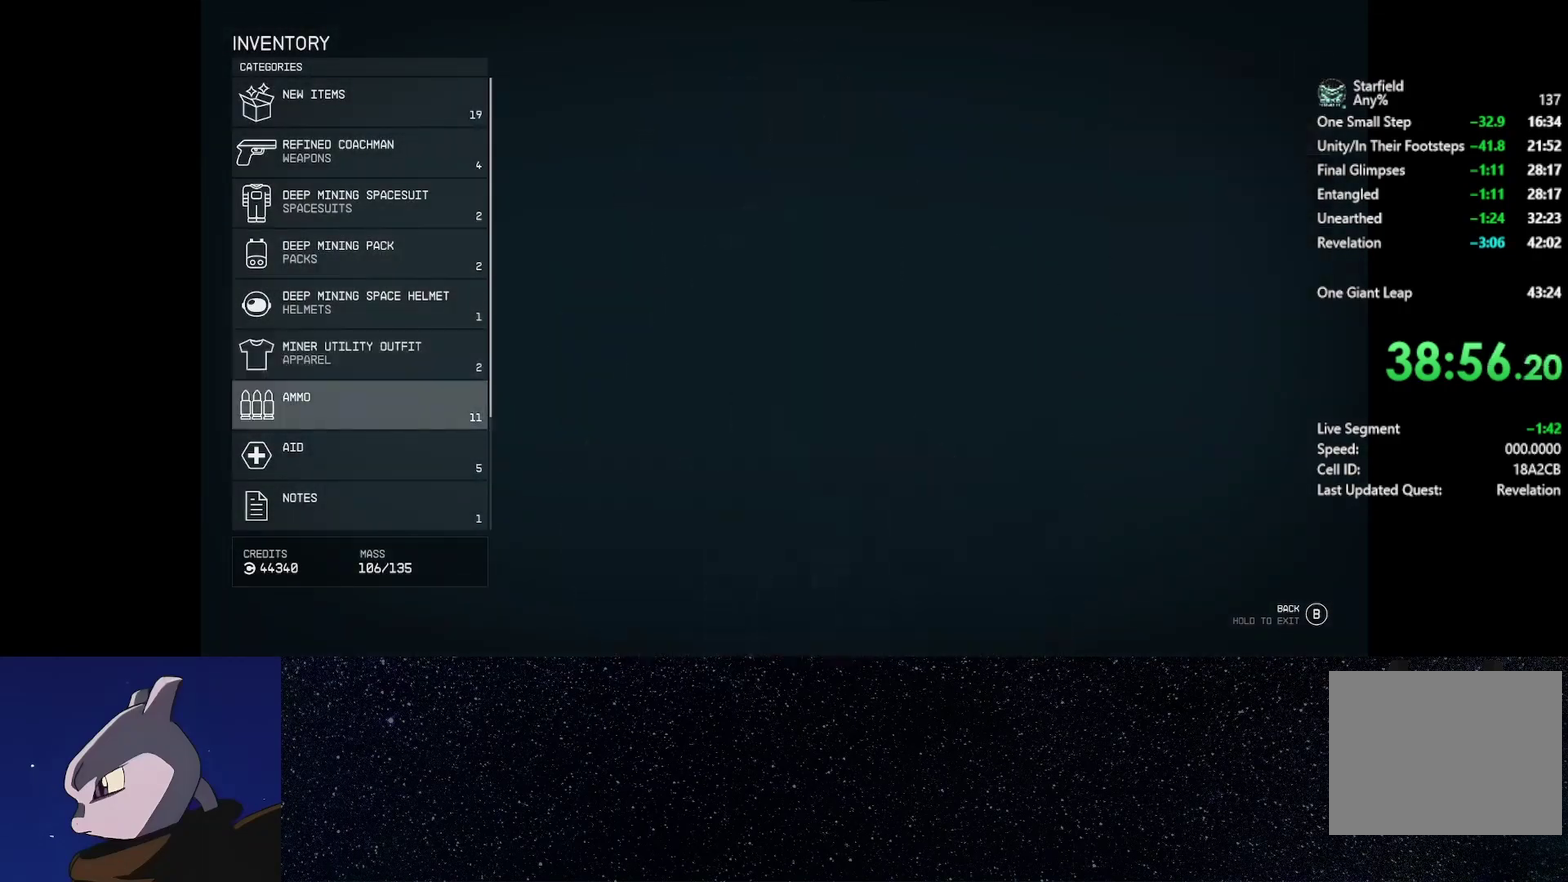
{"buttons": [], "left_stick": "center", "right_stick": "center", "events": [[67, "left_stick", "center"], [133, "left_stick", "down"], [217, "left_stick", "center"], [233, "A", "down"], [300, "A", "up"]]}
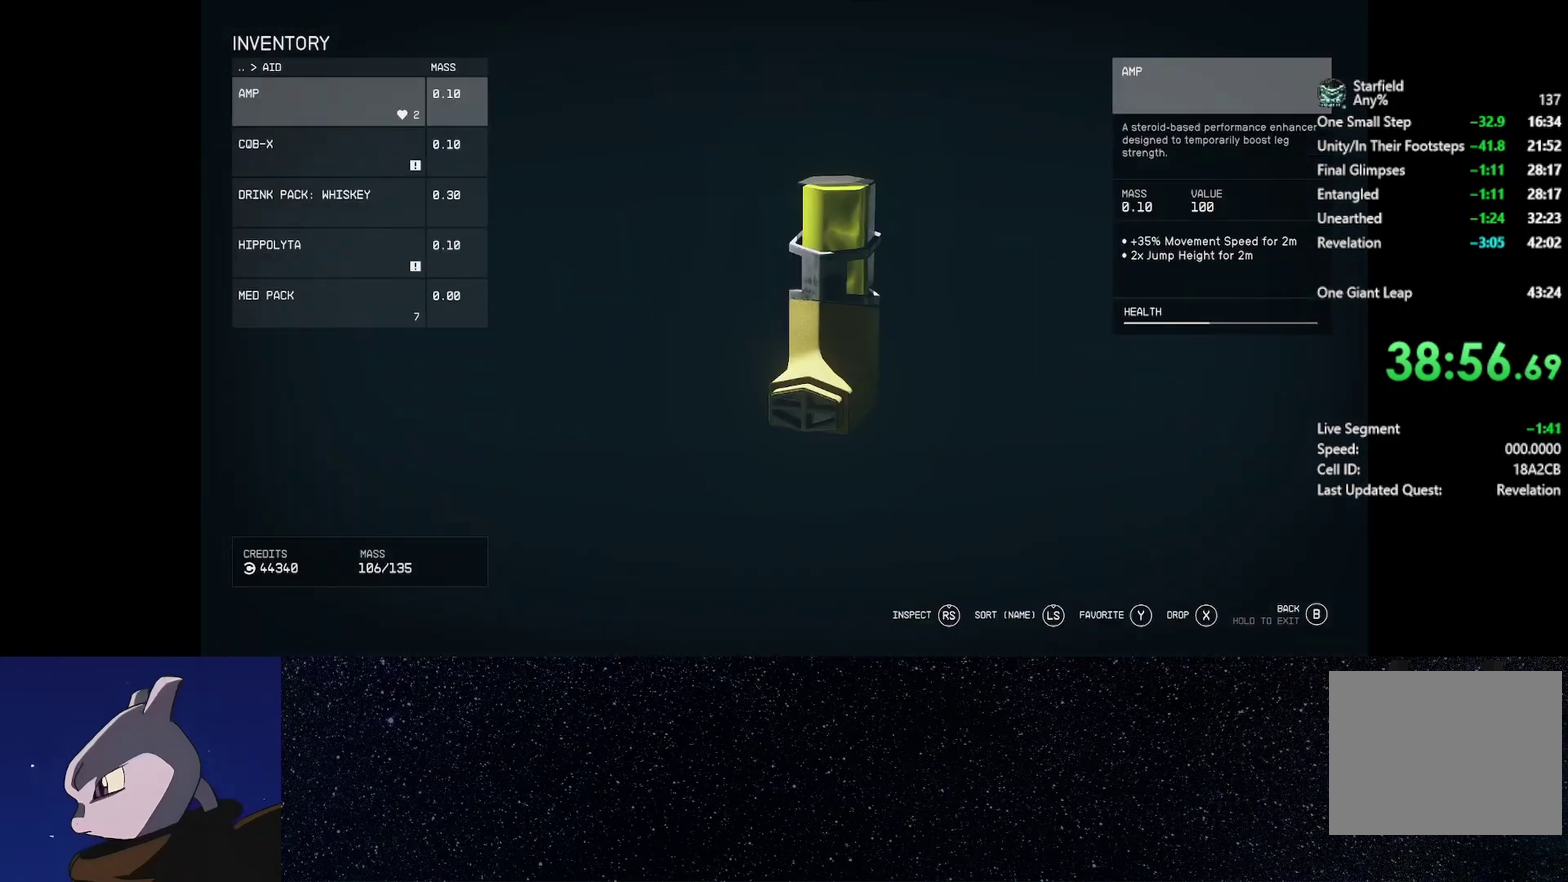
{"buttons": ["A"], "left_stick": "center", "right_stick": "center", "events": [[17, "left_stick", "down"], [150, "left_stick", "center"], [200, "left_stick", "down"], [317, "left_stick", "center"], [367, "left_stick", "down"], [467, "left_stick", "center"], [483, "A", "down"]]}
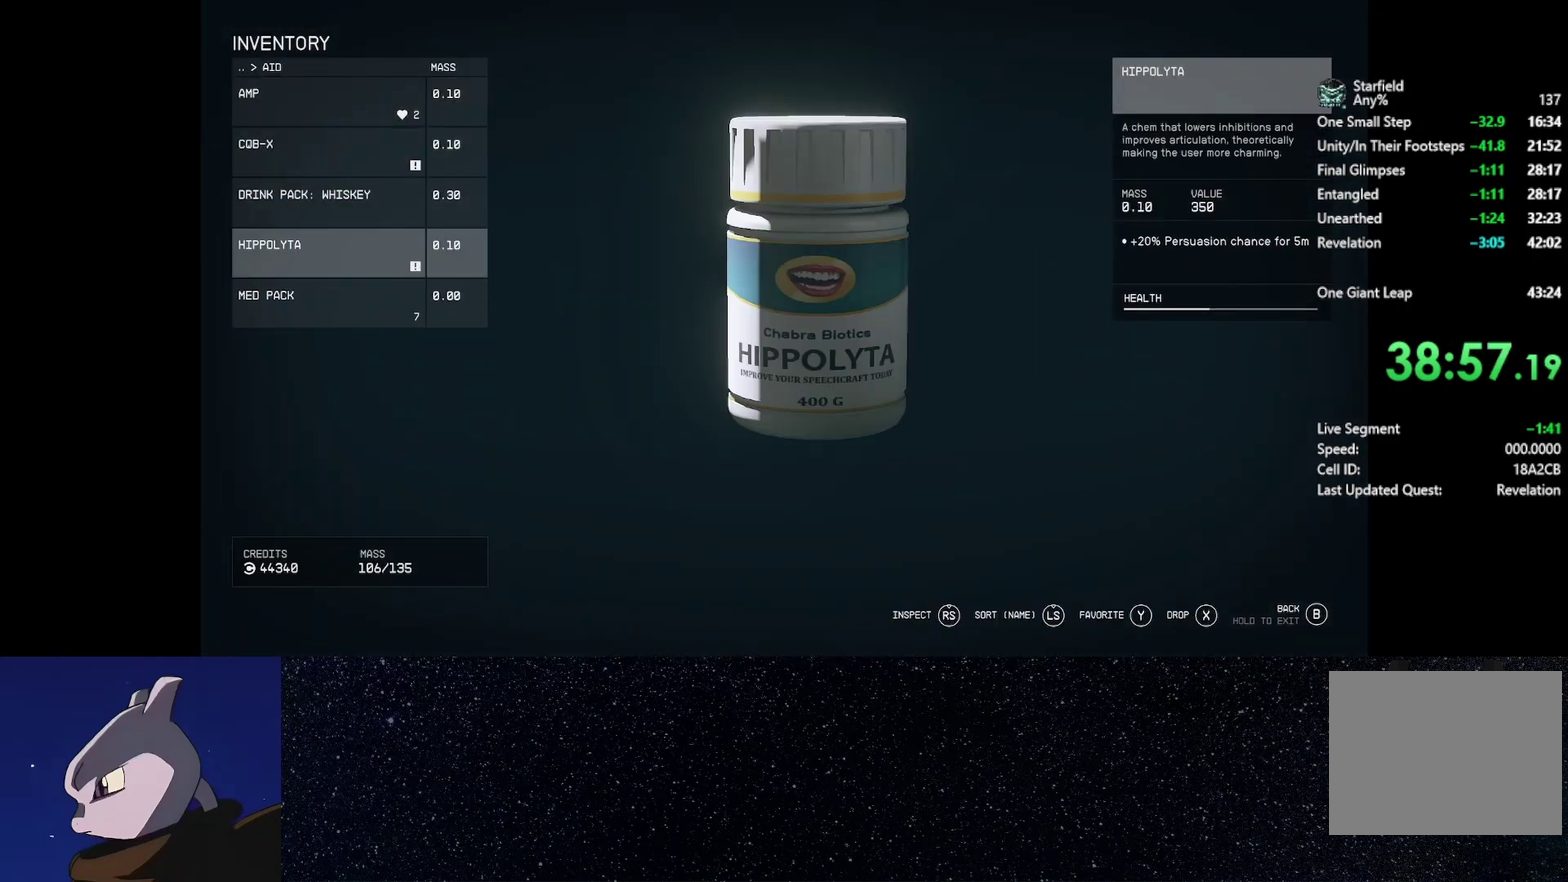
{"buttons": ["B"], "left_stick": "center", "right_stick": "center", "events": [[67, "A", "up"], [150, "B", "down"], [217, "B", "up"], [300, "B", "down"], [367, "B", "up"], [450, "B", "down"]]}
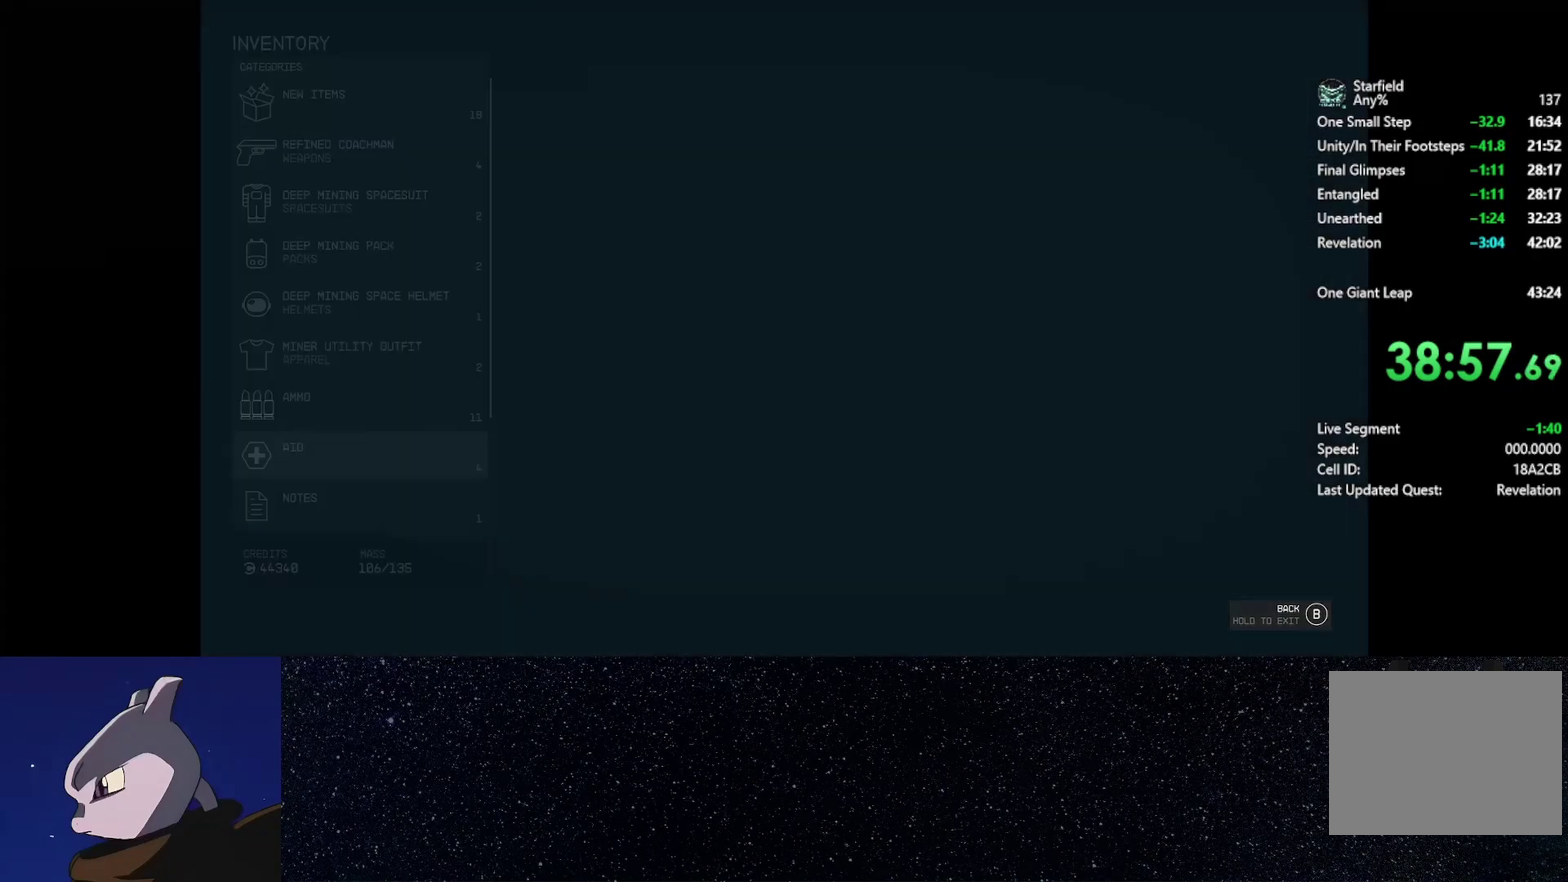
{"buttons": [], "left_stick": "center", "right_stick": "center", "events": [[17, "B", "up"], [100, "B", "down"], [167, "B", "up"], [267, "B", "down"], [317, "B", "up"], [417, "B", "down"], [483, "B", "up"]]}